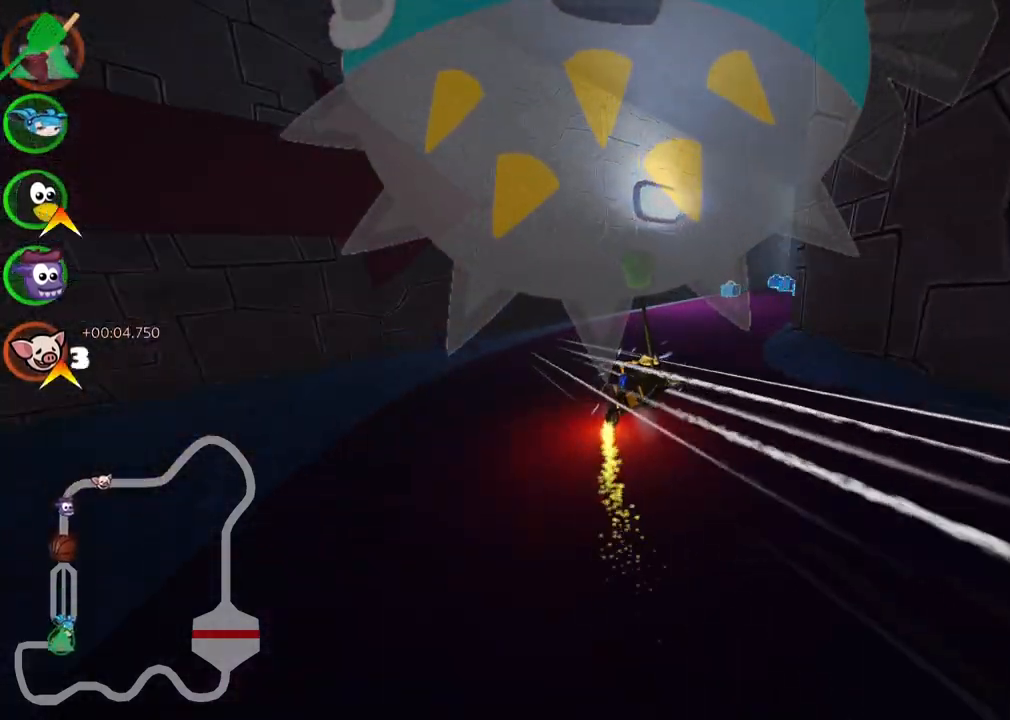
Gameplay with keyboard; each line is a JSON object with the keys held at the frame after it. "events" lists presses ("down") and releases ("up") of ".", "/", "alt_r", "b", "c", "comma", "ctrl_r", "d", "down", "f", "g", "h", "j", "k", "l", "left", "m", "n", "quote", "return", "right", "semicolon", "shift_r", "space", "super", "up" and "v" between this image and that frame as [ms after this image, input, new state], when the widget could be followed in between. No other keys are recorded. Mouse input is not recorded.
{"keys": ["right", "up"], "events": [[200, "right", "up"], [350, "right", "down"]]}
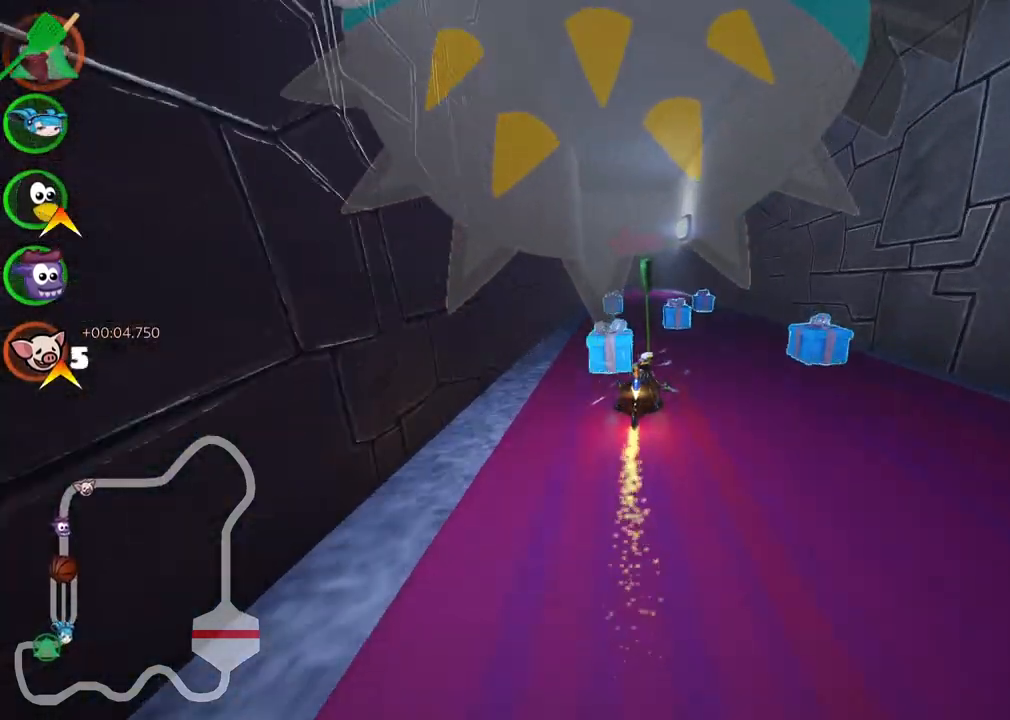
{"keys": ["left", "m", "up"], "events": [[33, "right", "up"], [83, "left", "down"], [83, "m", "down"]]}
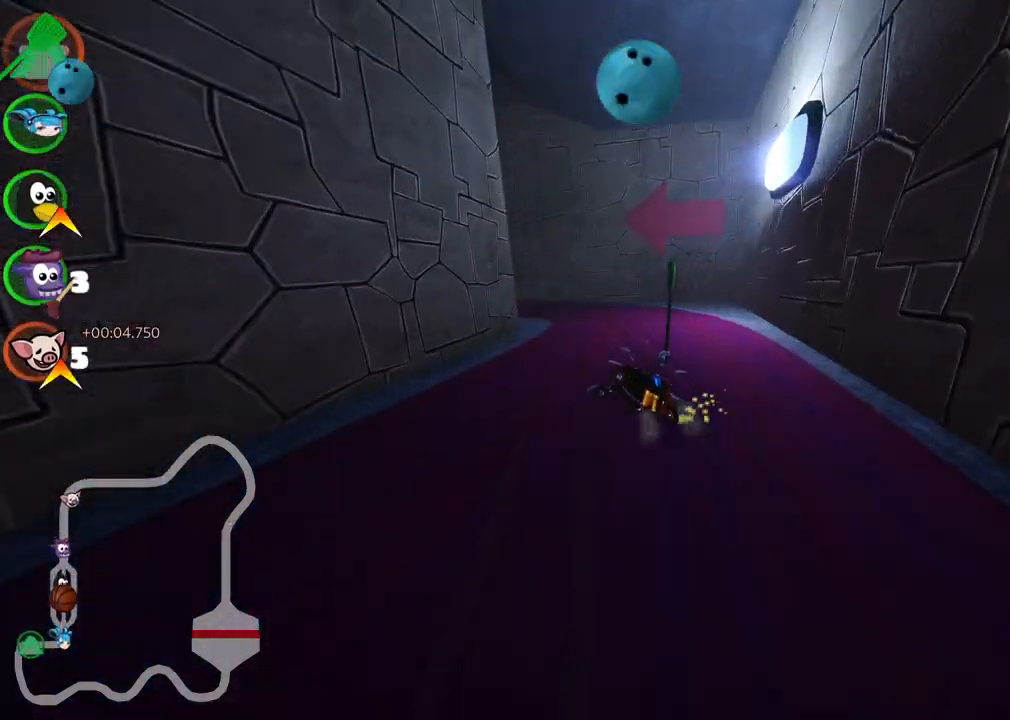
{"keys": ["left", "m", "up"], "events": [[100, "m", "up"], [200, "n", "down"], [433, "n", "up"], [483, "m", "down"]]}
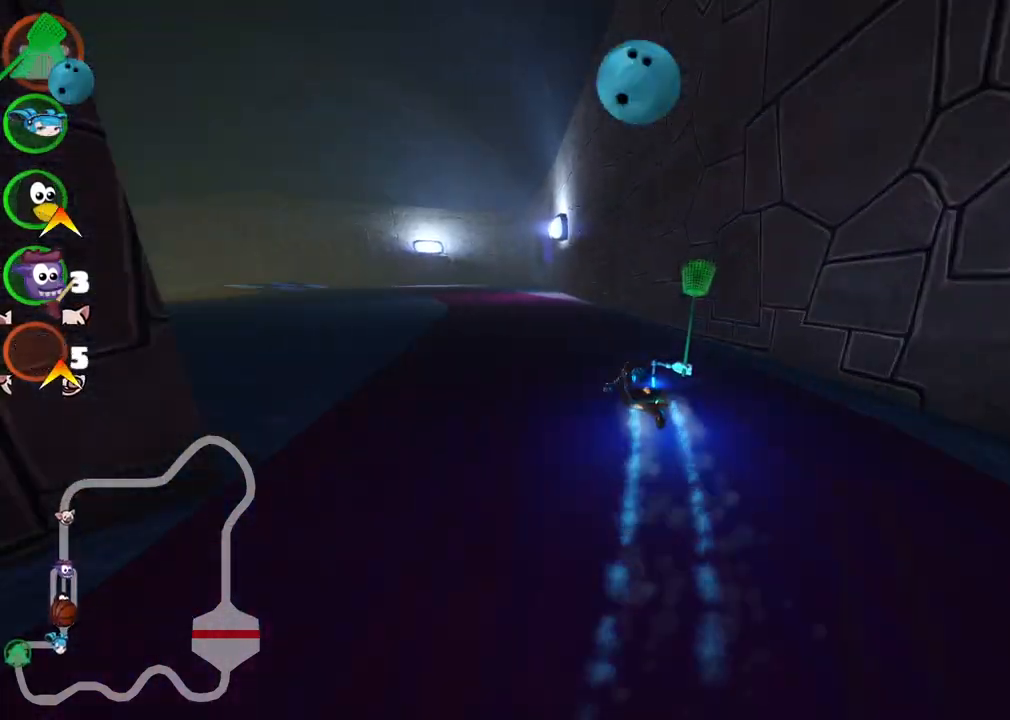
{"keys": ["left", "m", "up"], "events": [[300, "m", "up"], [450, "m", "down"]]}
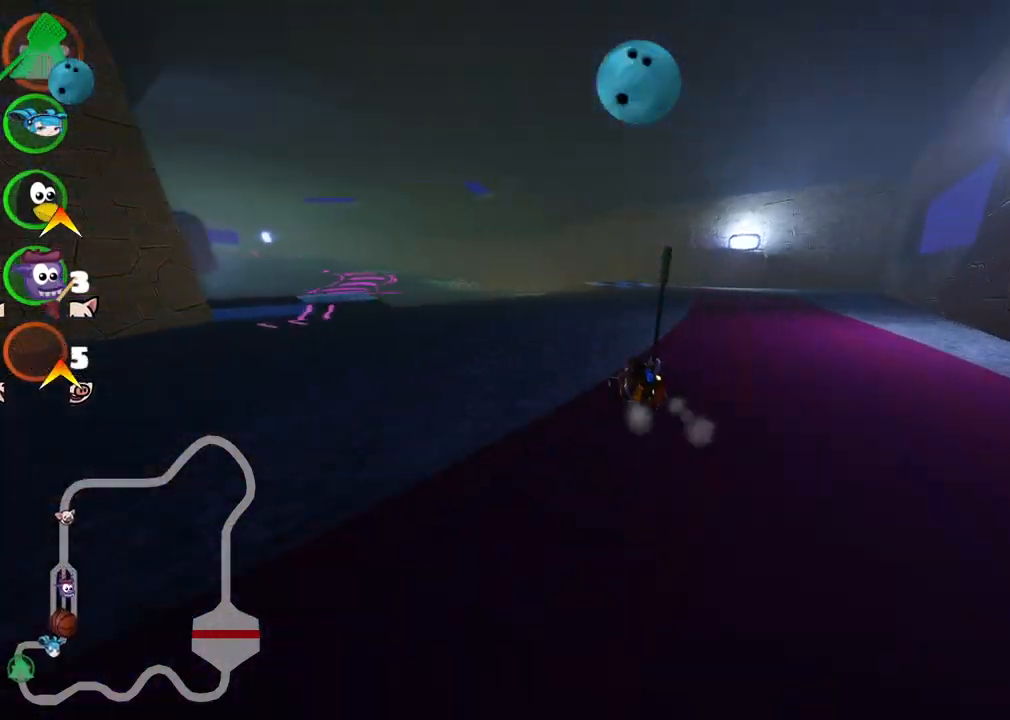
{"keys": ["left", "m", "right", "up"], "events": [[233, "right", "down"], [283, "left", "up"], [417, "left", "down"]]}
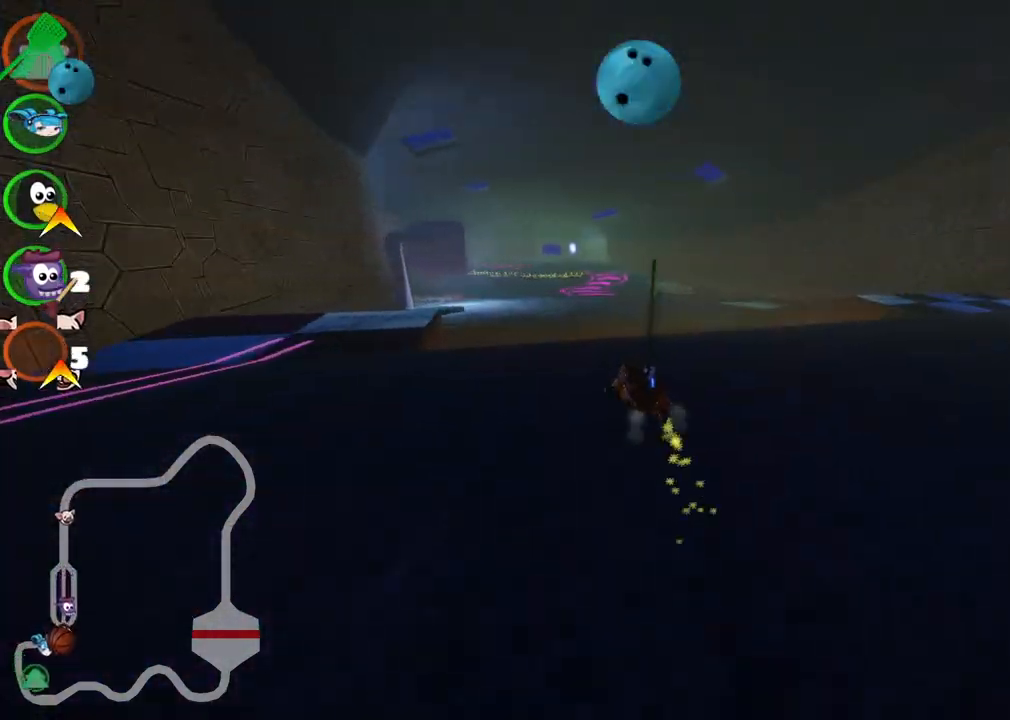
{"keys": ["m", "right", "up"], "events": [[117, "left", "up"]]}
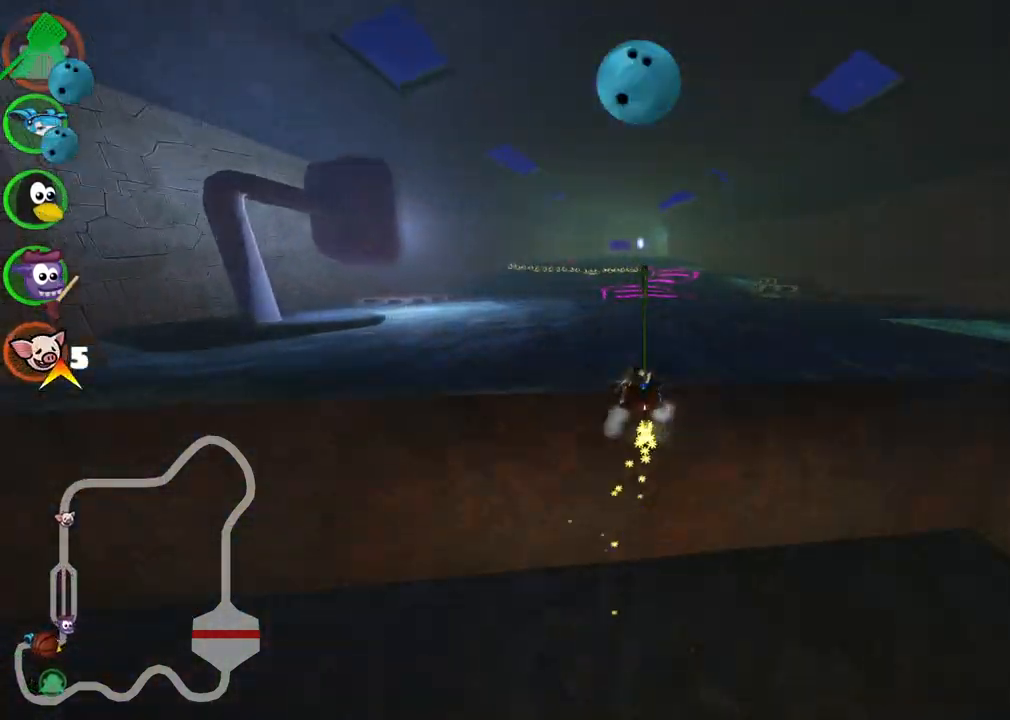
{"keys": ["m", "n", "right", "up"], "events": [[267, "n", "down"]]}
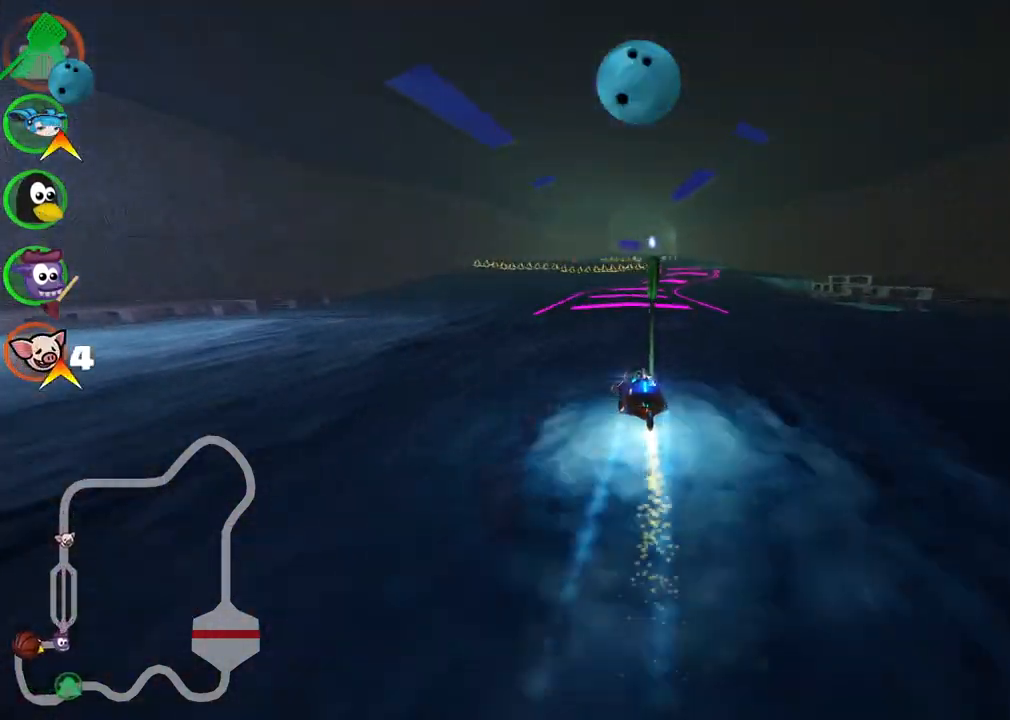
{"keys": ["right", "up"], "events": [[50, "m", "up"], [50, "n", "up"], [100, "right", "up"], [383, "right", "down"]]}
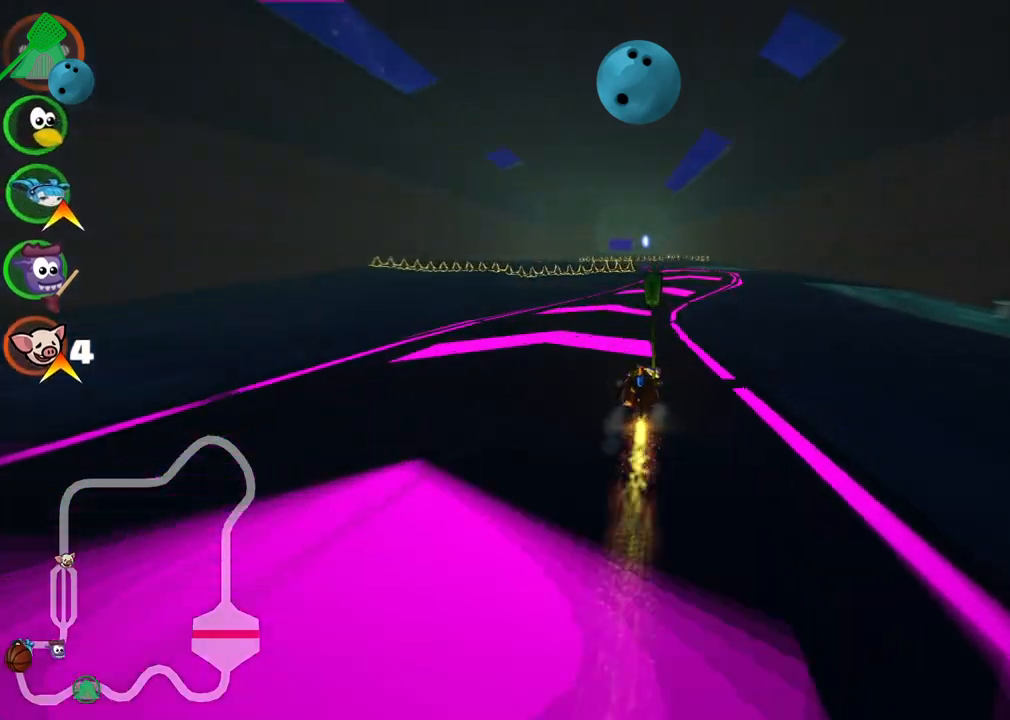
{"keys": ["m", "up"], "events": [[33, "right", "up"], [500, "m", "down"]]}
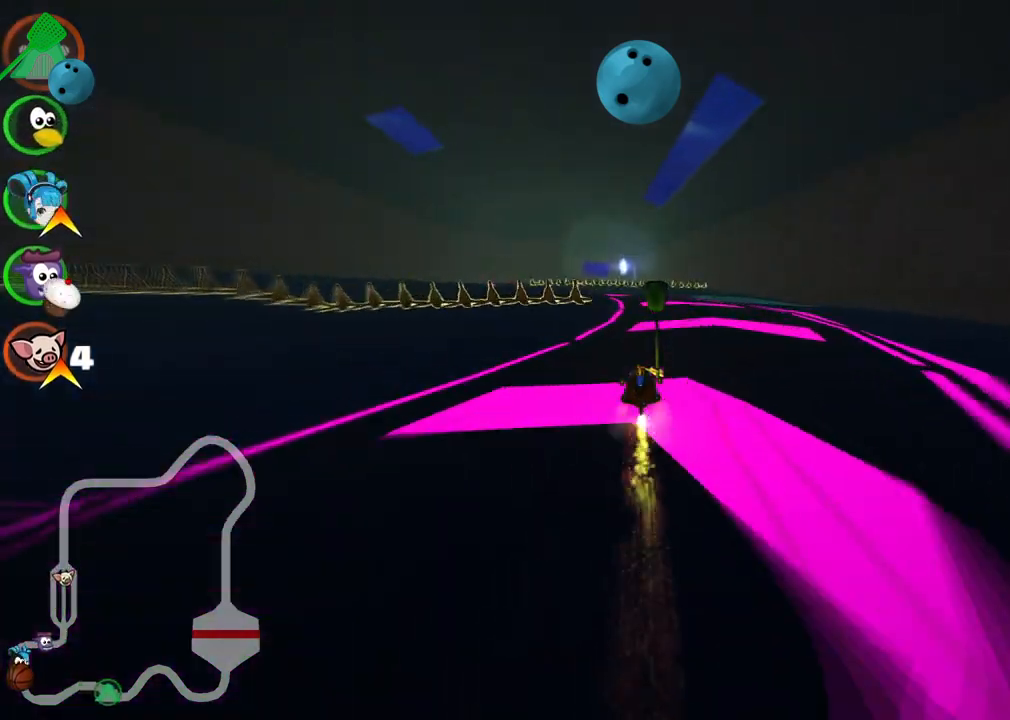
{"keys": ["left", "n", "up"], "events": [[33, "left", "down"], [367, "m", "up"], [367, "n", "down"]]}
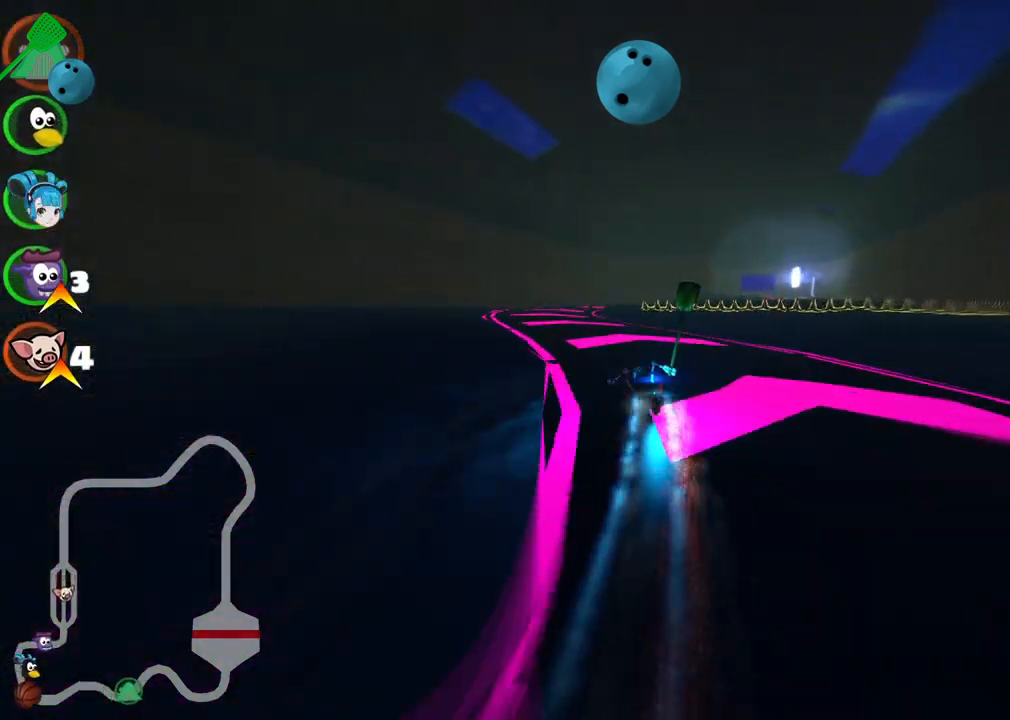
{"keys": ["m", "right", "up"], "events": [[50, "left", "up"], [50, "n", "up"], [150, "right", "down"], [250, "m", "down"]]}
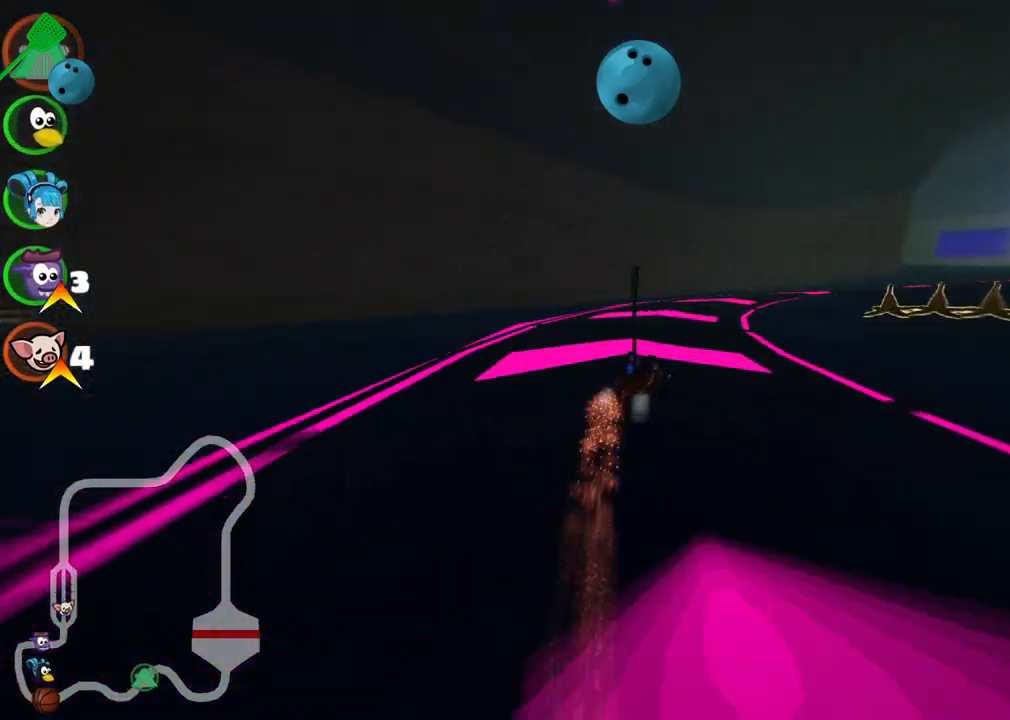
{"keys": ["right", "up"], "events": [[267, "m", "up"]]}
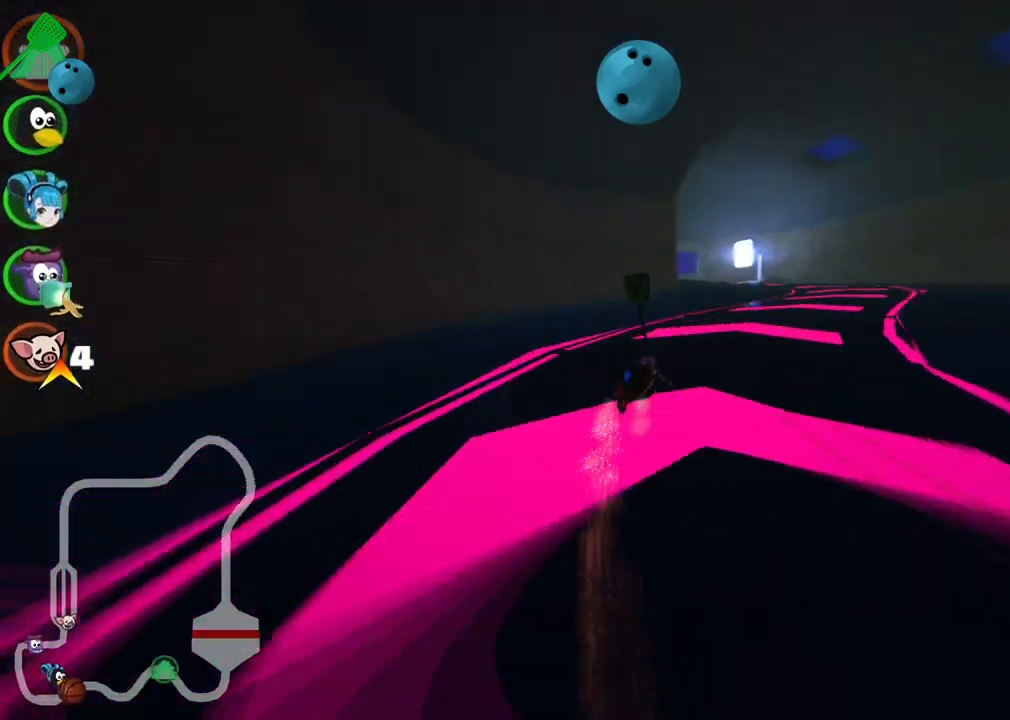
{"keys": ["m", "right", "up"], "events": [[183, "right", "up"], [283, "left", "down"], [283, "m", "down"], [417, "left", "up"], [417, "right", "down"]]}
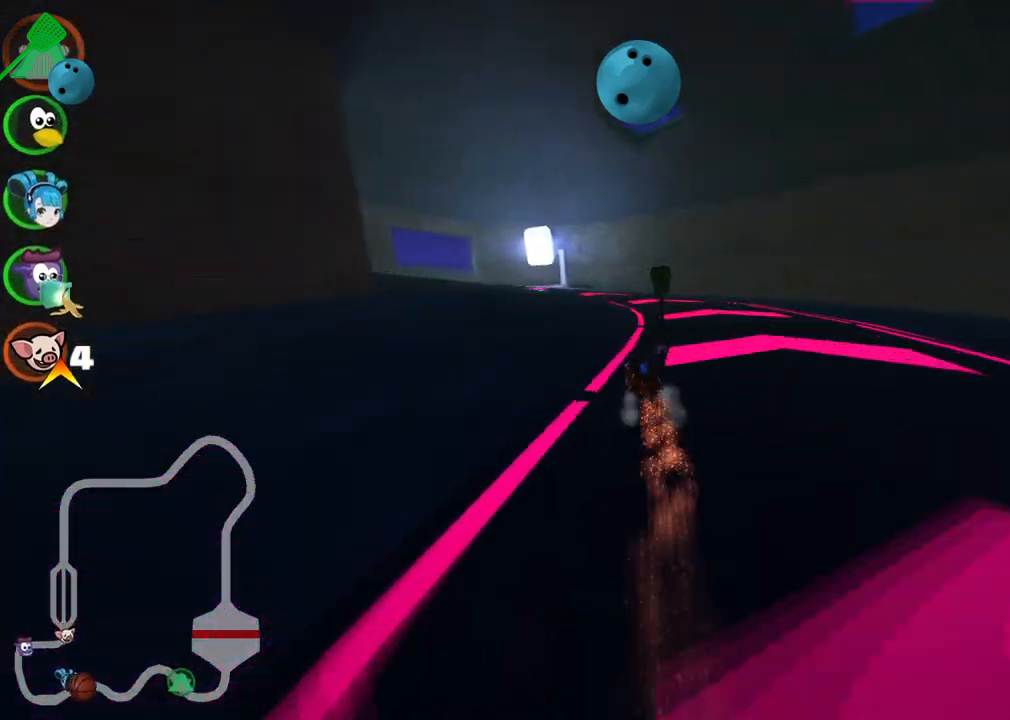
{"keys": ["left", "m", "right", "up"], "events": [[117, "left", "down"]]}
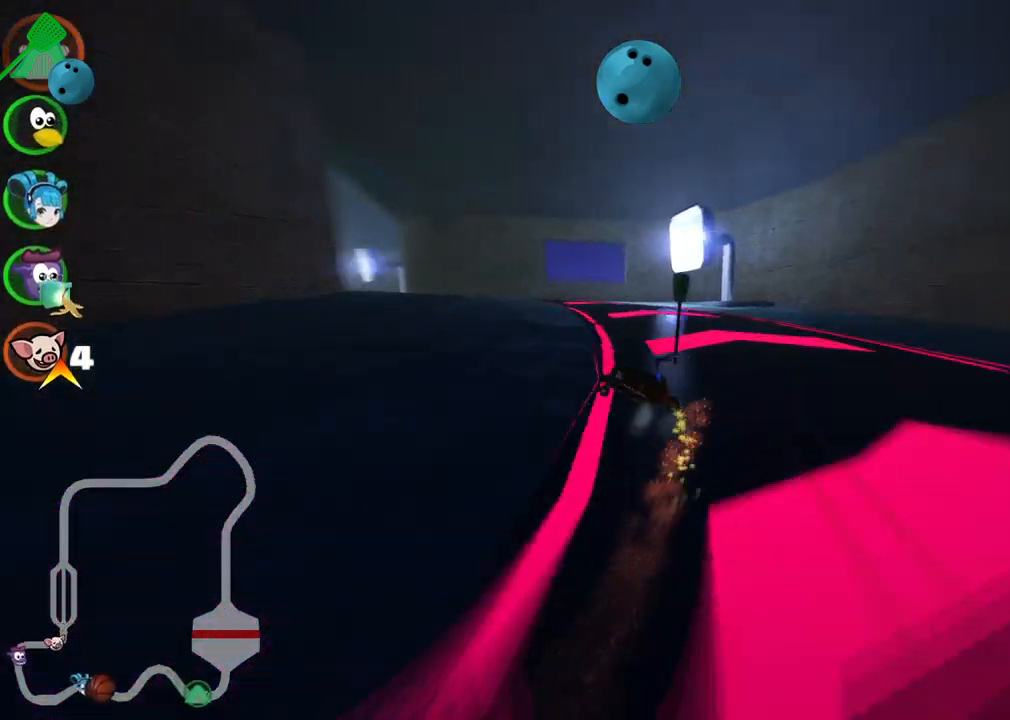
{"keys": ["left", "up"], "events": [[367, "m", "up"], [500, "right", "up"]]}
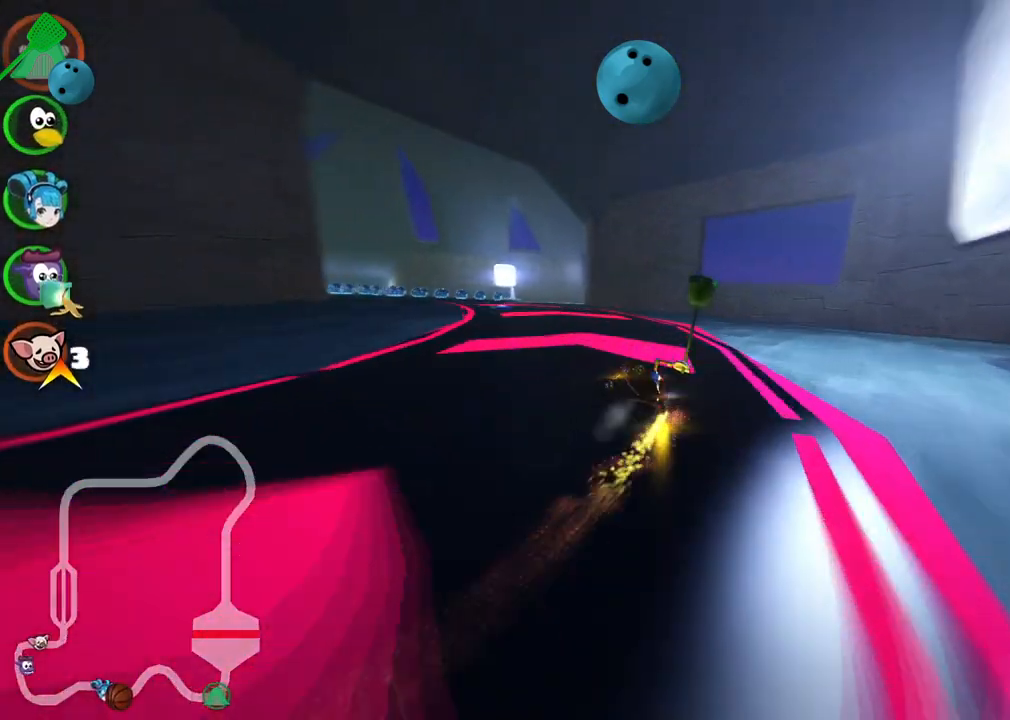
{"keys": ["up"], "events": [[233, "n", "down"], [283, "left", "up"], [383, "n", "up"]]}
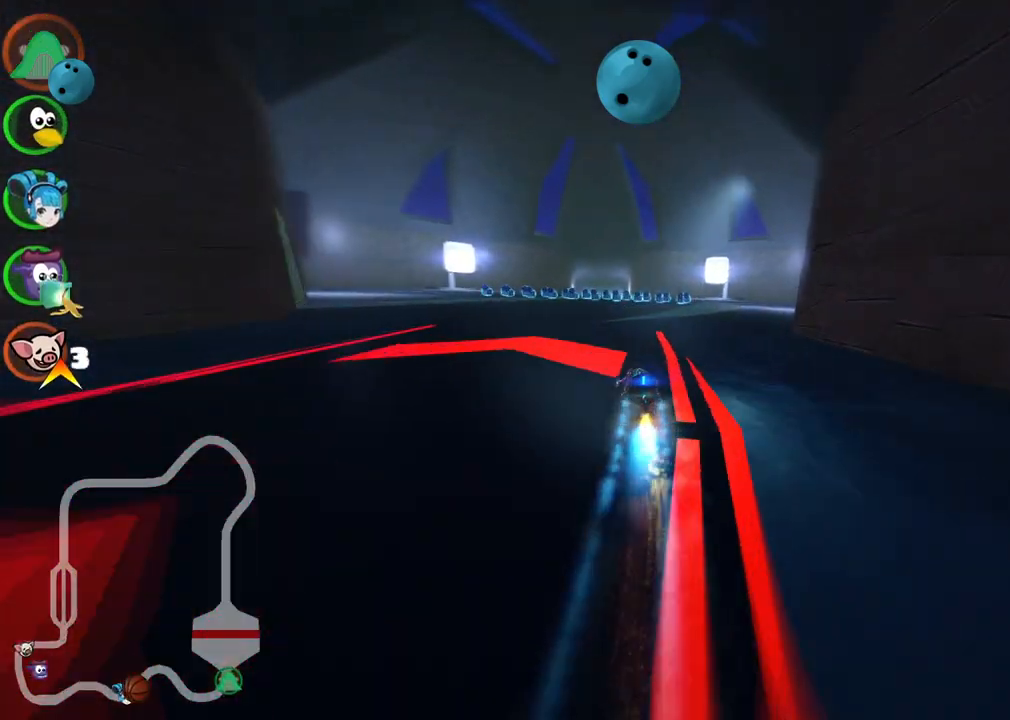
{"keys": ["up"], "events": []}
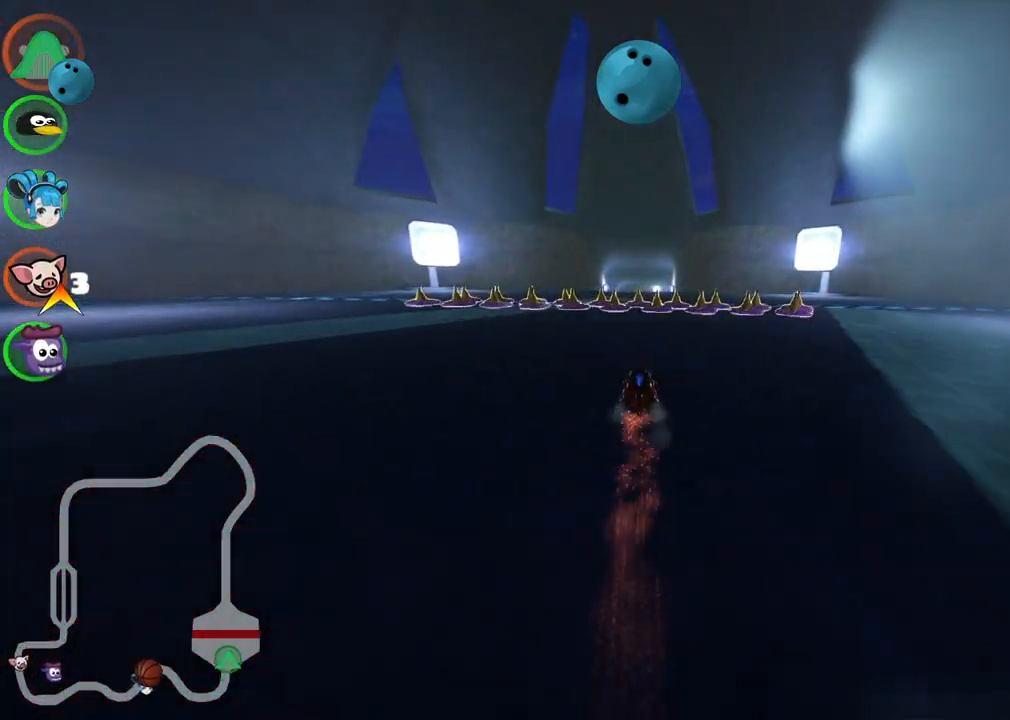
{"keys": ["left", "up"], "events": [[83, "left", "down"], [217, "left", "up"], [317, "left", "down"], [367, "m", "down"], [450, "m", "up"]]}
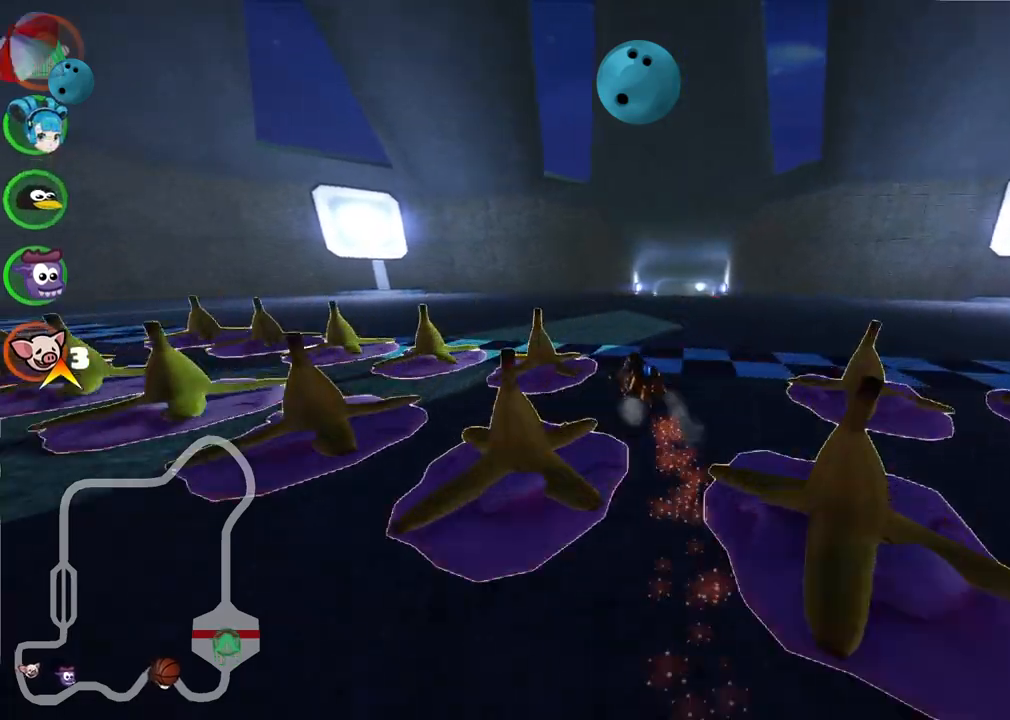
{"keys": ["m", "right", "up"], "events": [[50, "left", "up"], [233, "right", "down"], [283, "m", "down"]]}
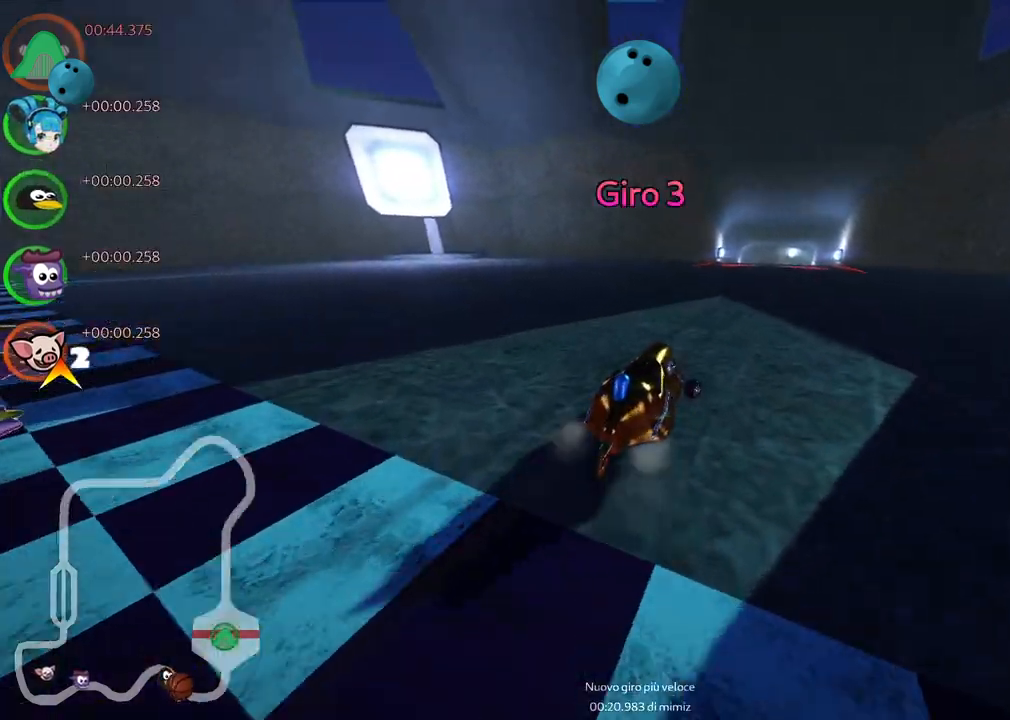
{"keys": ["up"], "events": [[17, "m", "up"], [17, "right", "up"]]}
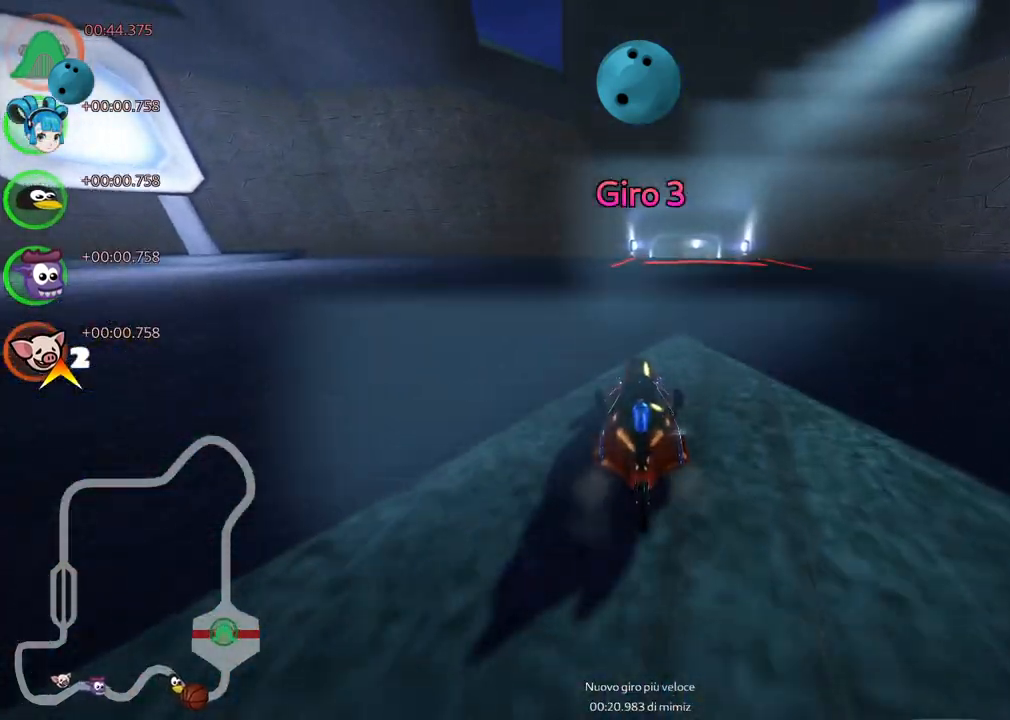
{"keys": ["m", "right", "up"], "events": [[183, "left", "down"], [367, "left", "up"], [417, "m", "down"], [417, "right", "down"]]}
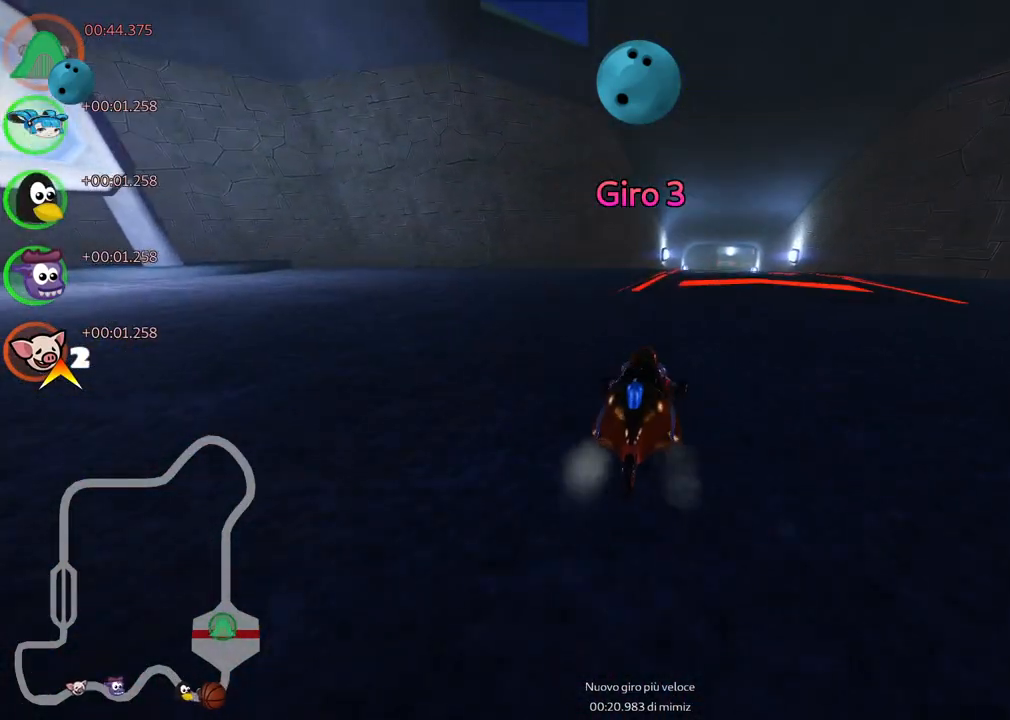
{"keys": ["left", "m", "up"], "events": [[17, "left", "down"], [100, "right", "up"]]}
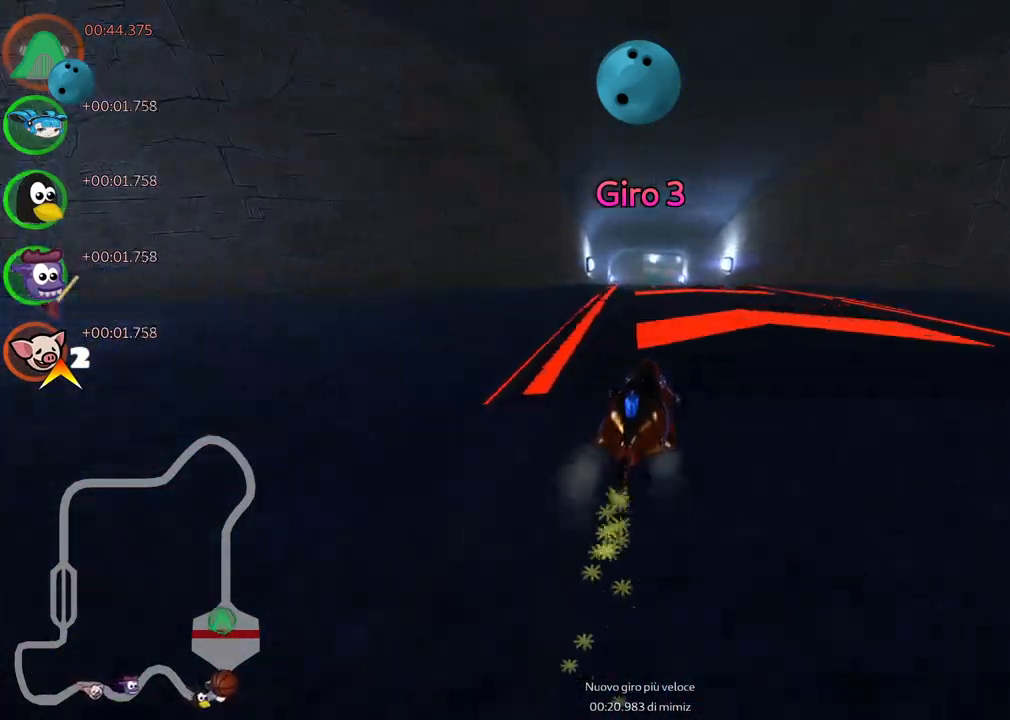
{"keys": ["right", "up"], "events": [[33, "m", "up"], [217, "left", "up"], [267, "b", "down"], [267, "space", "down"], [350, "right", "down"], [350, "space", "up"], [400, "b", "up"]]}
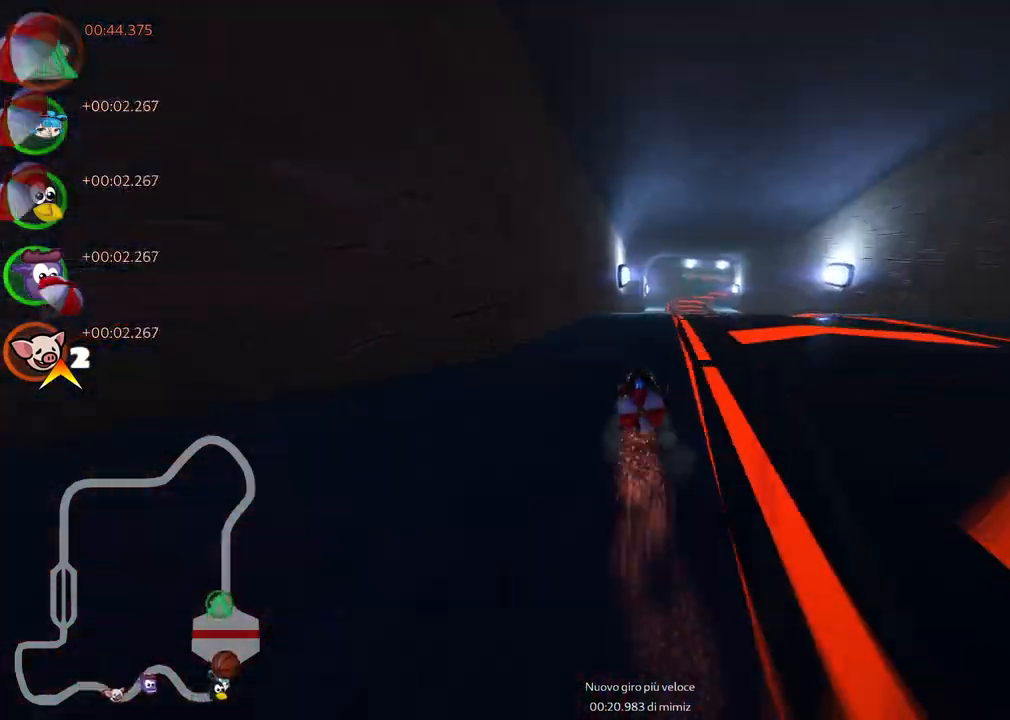
{"keys": ["left", "up"], "events": [[183, "right", "up"], [417, "left", "down"]]}
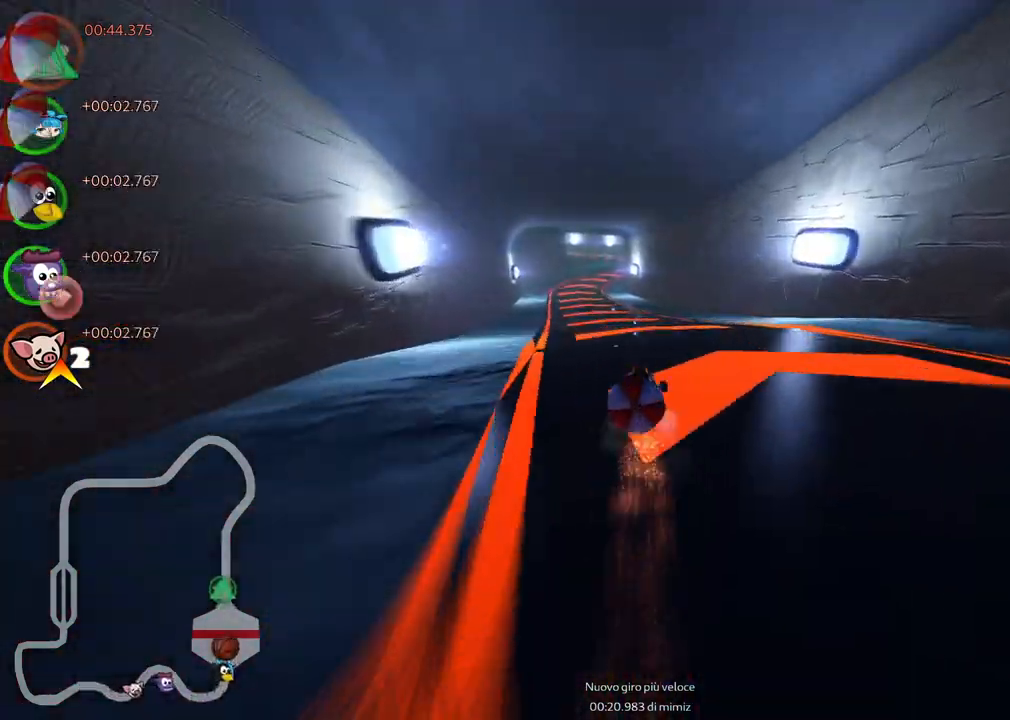
{"keys": ["up"], "events": [[117, "left", "up"], [150, "up", "up"], [250, "down", "down"], [300, "up", "down"], [400, "down", "up"]]}
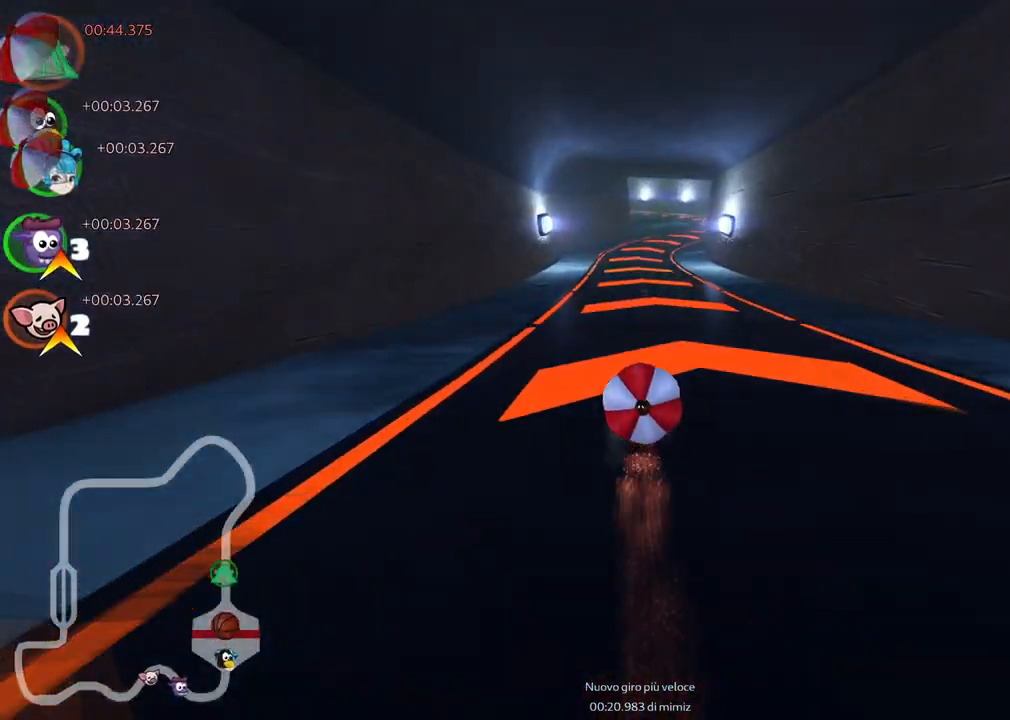
{"keys": ["up"], "events": []}
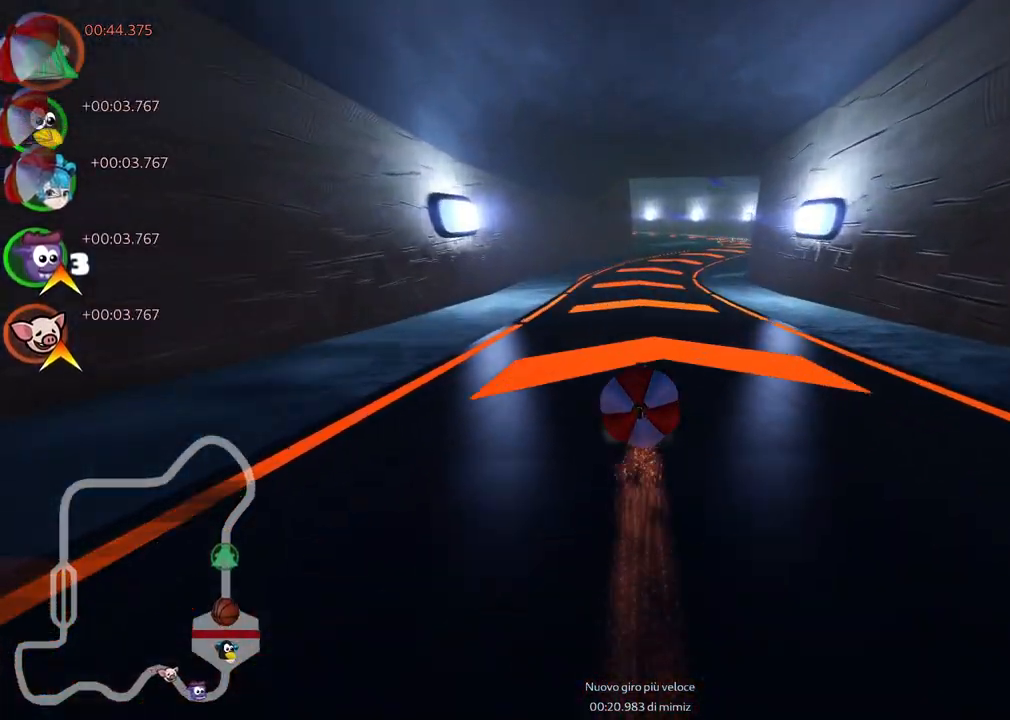
{"keys": ["up"], "events": [[233, "right", "down"], [383, "right", "up"]]}
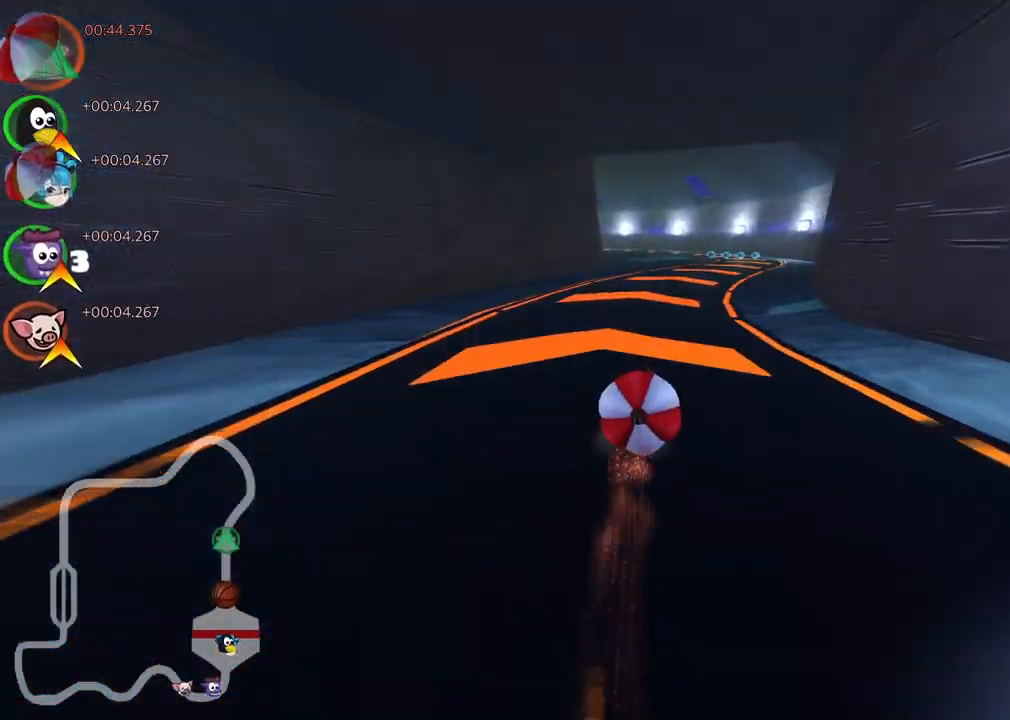
{"keys": ["up"], "events": [[17, "n", "down"], [67, "right", "down"], [217, "n", "up"], [500, "right", "up"]]}